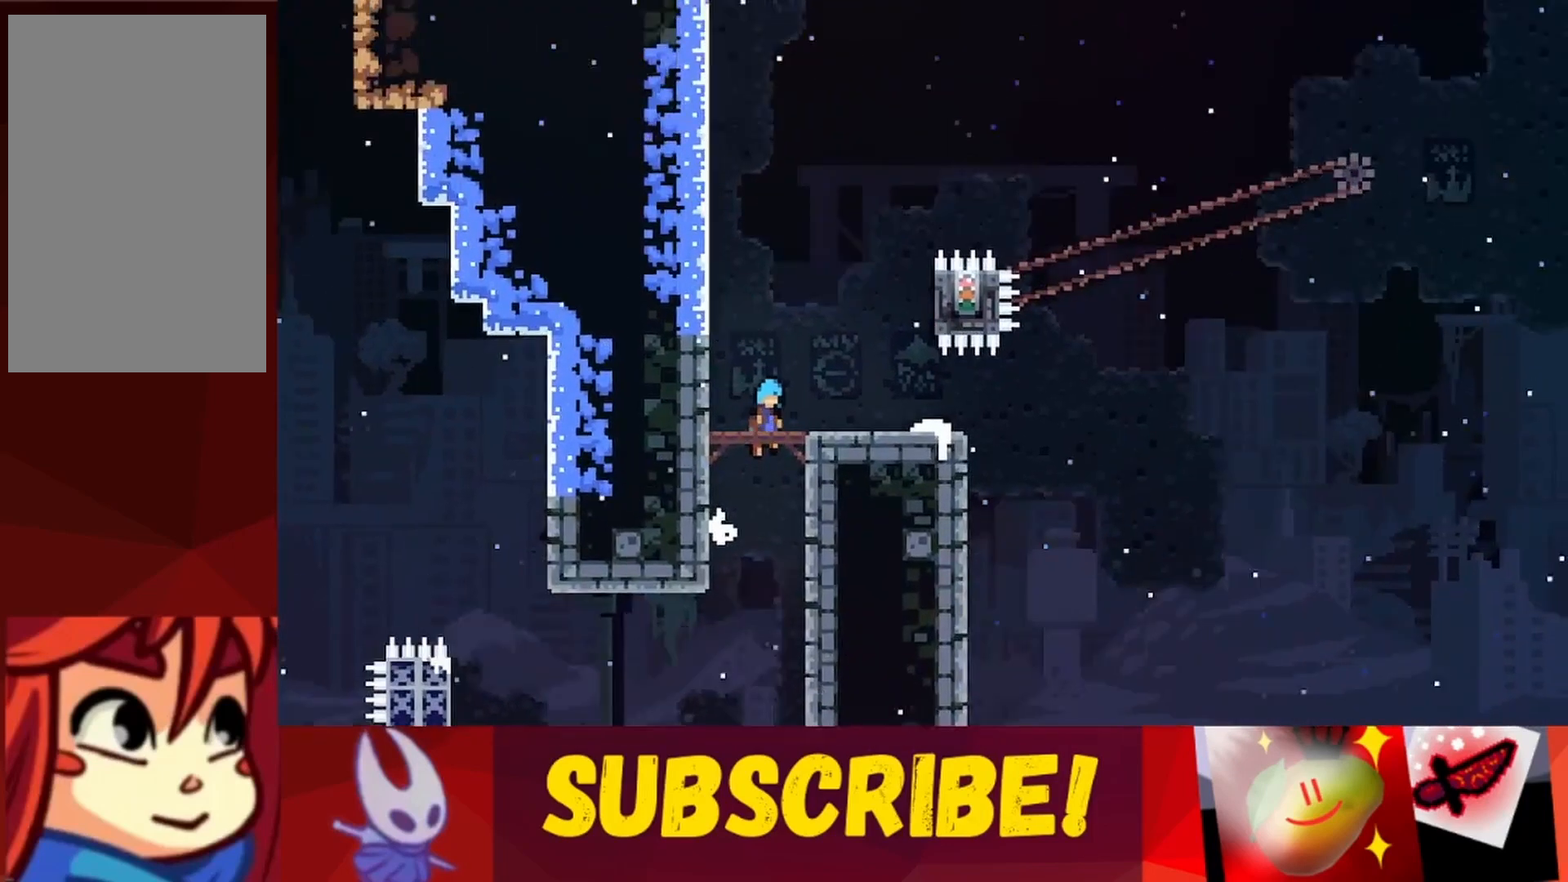
Gameplay with keyboard; each line is a JSON object with the keys held at the frame after it. "events" lists presses ("down") and releases ("up") of "dash", "down", "grab", "jump", "jump2", "left", "right" and "up" between this image and that frame as [ms after this image, input, new state], when the widget could be followed in between. No other keys are recorded. Mouse input is not recorded. Key names are as the overlay labels them; some are game actions (e.g. jump) rather than physical keys.
{"keys": [], "events": [[267, "jump", "up"], [367, "right", "up"]]}
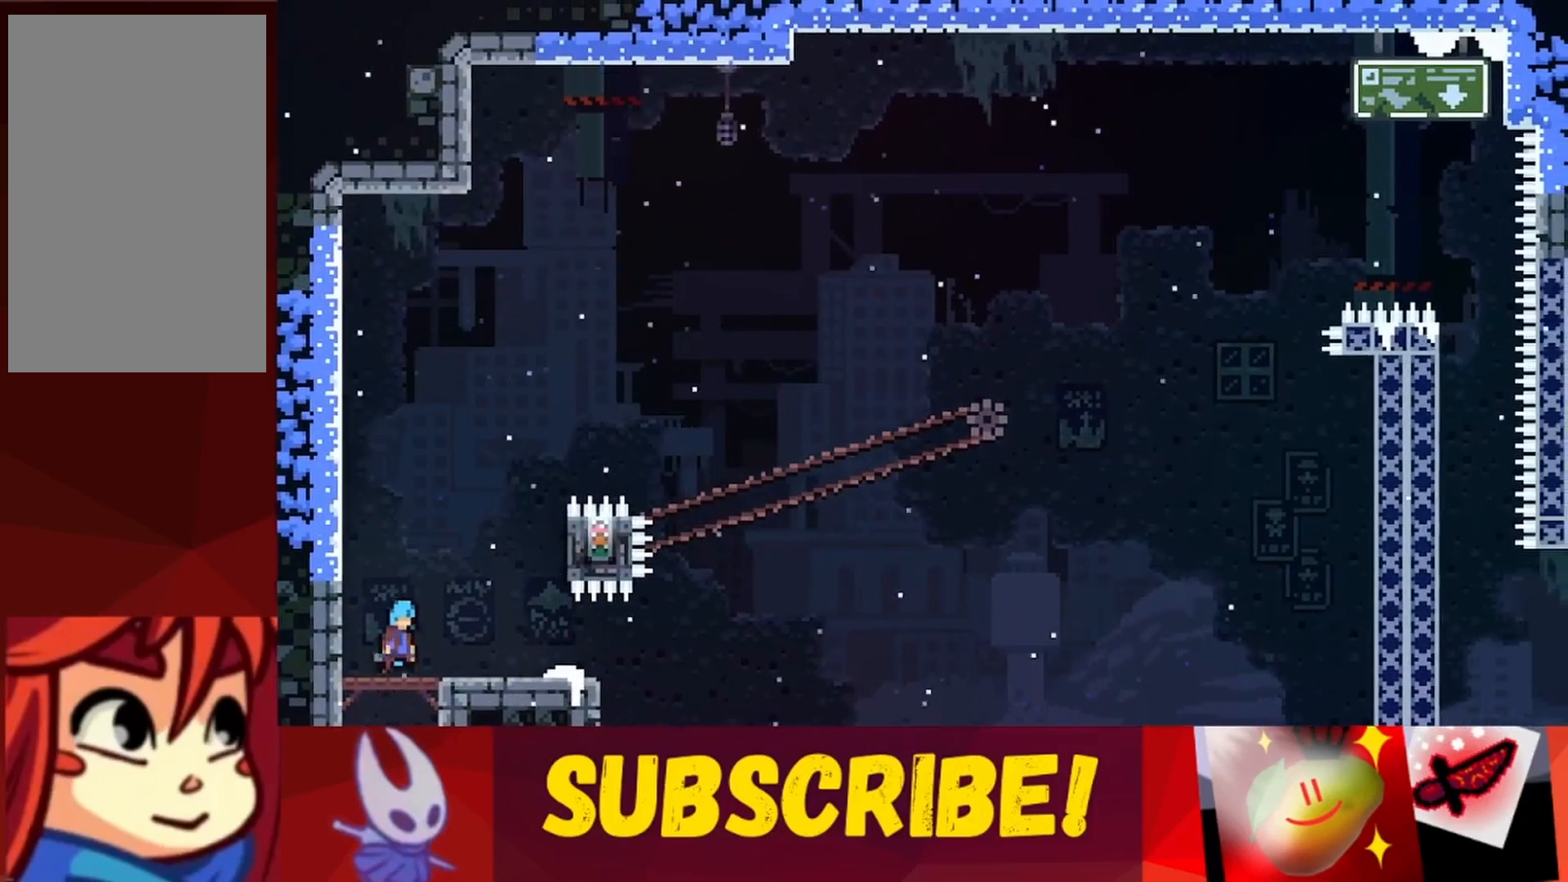
{"keys": [], "events": []}
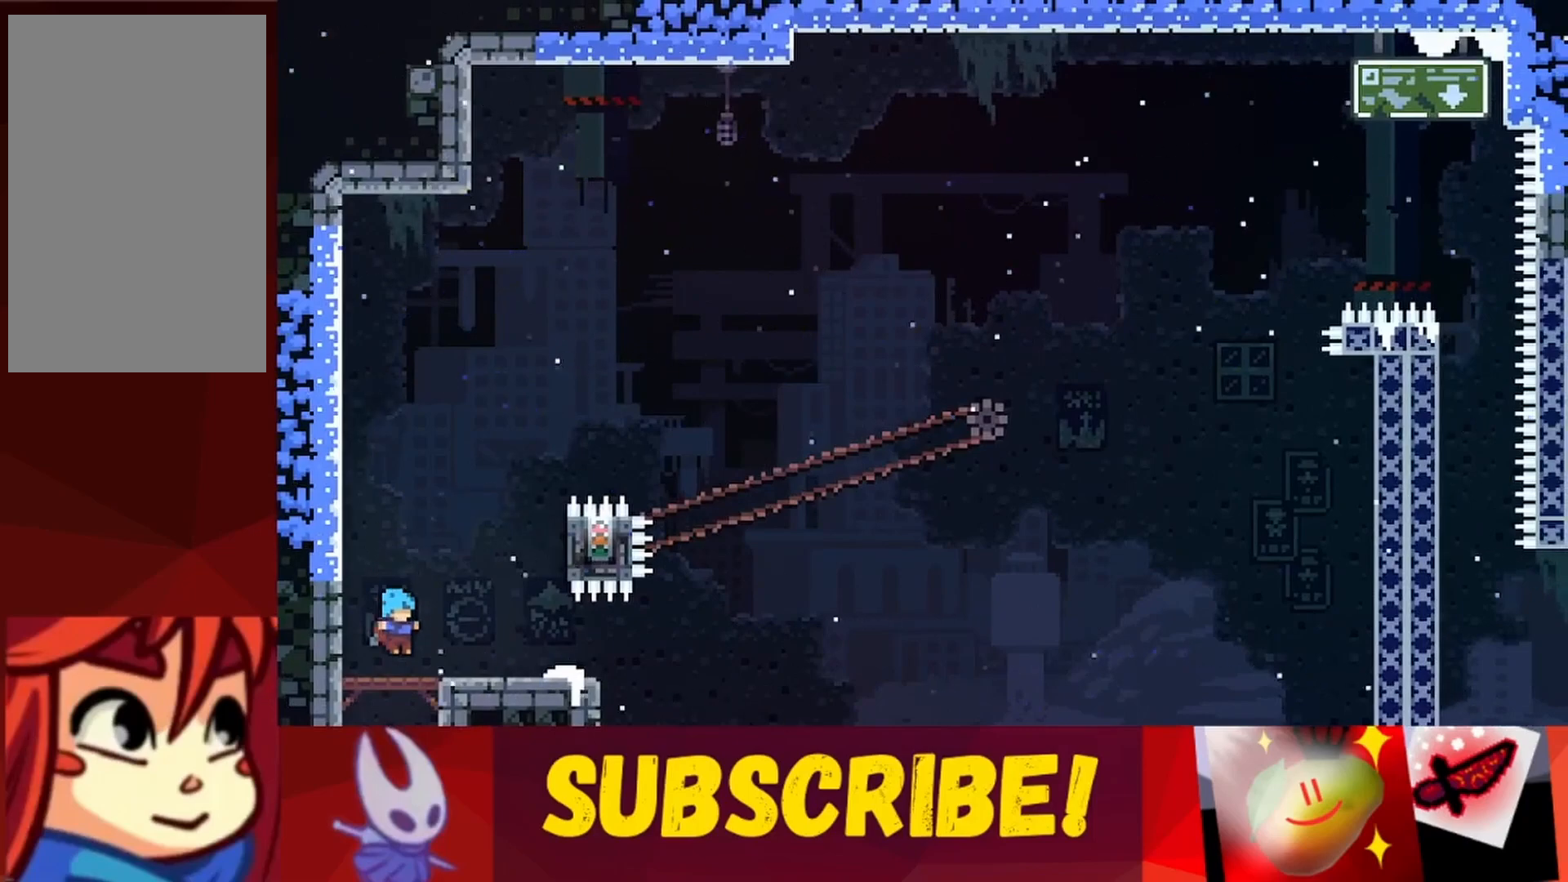
{"keys": [], "events": []}
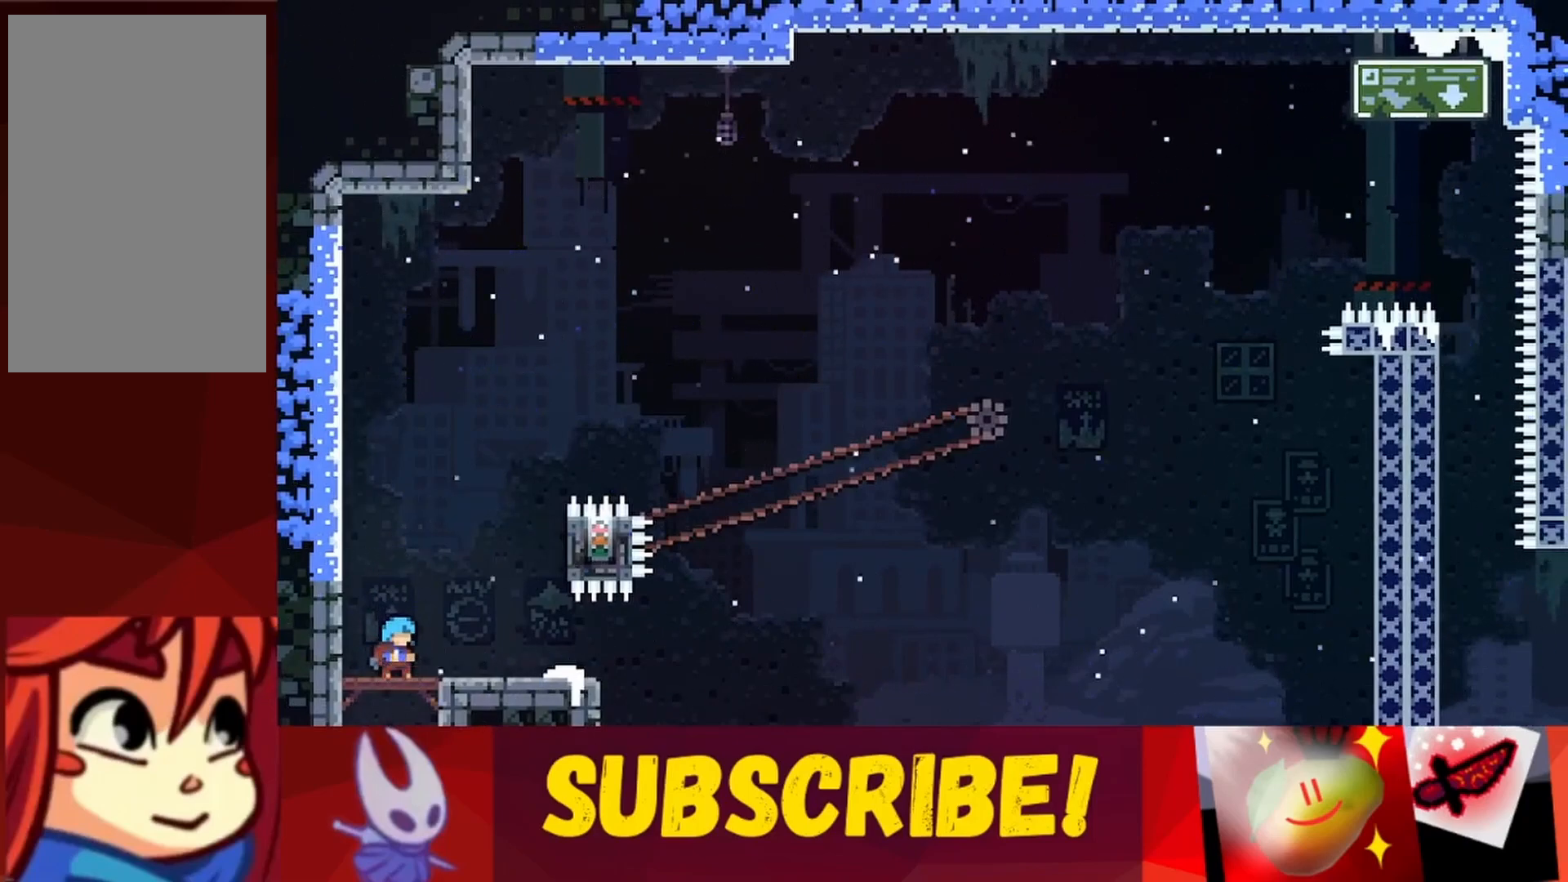
{"keys": [], "events": []}
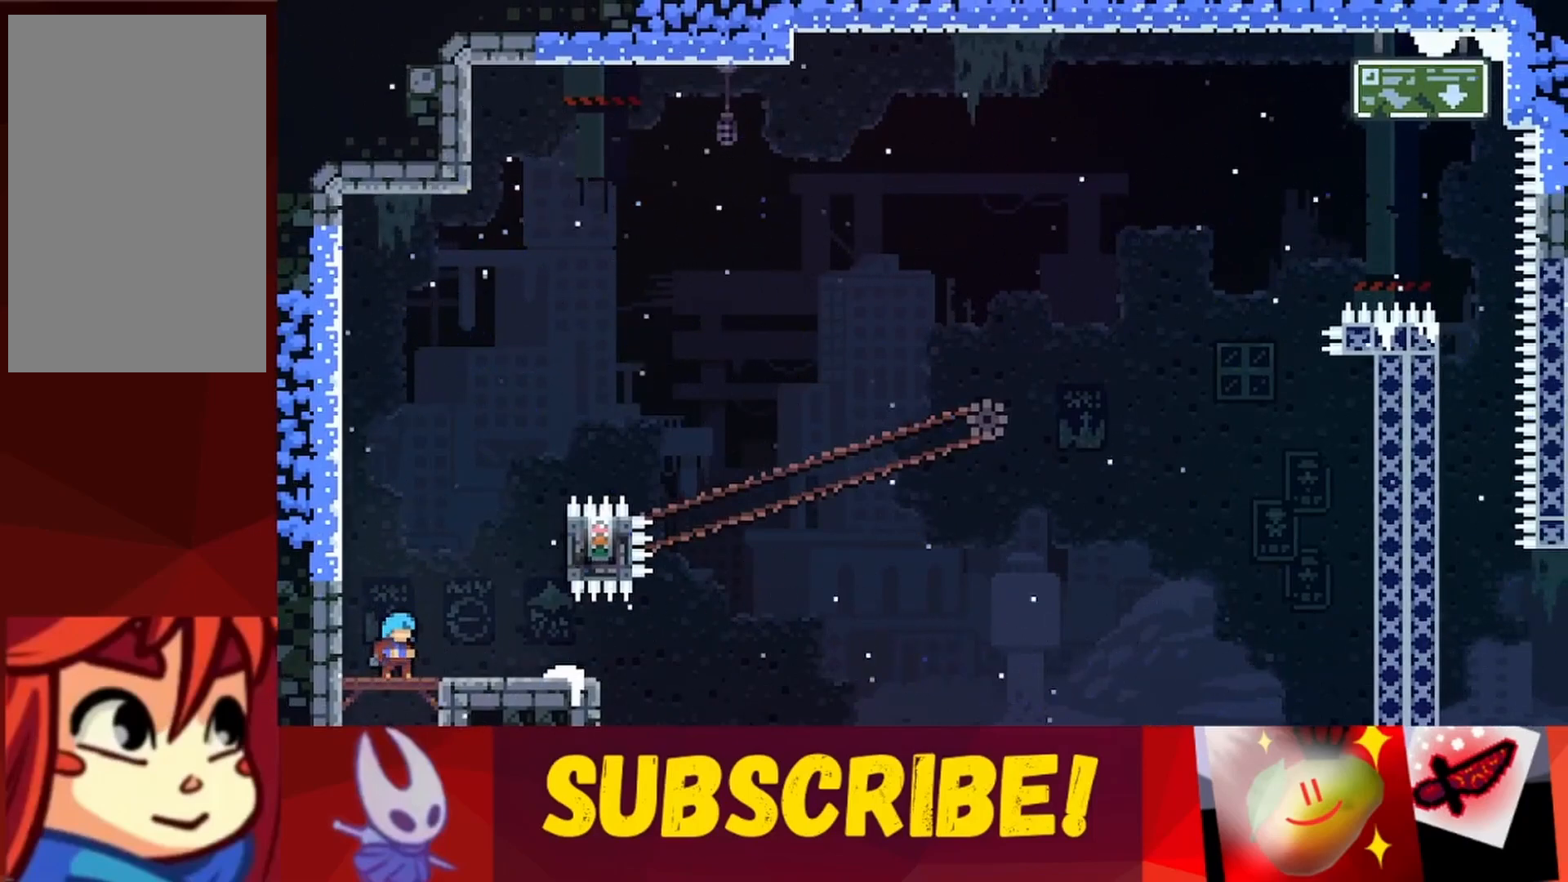
{"keys": [], "events": []}
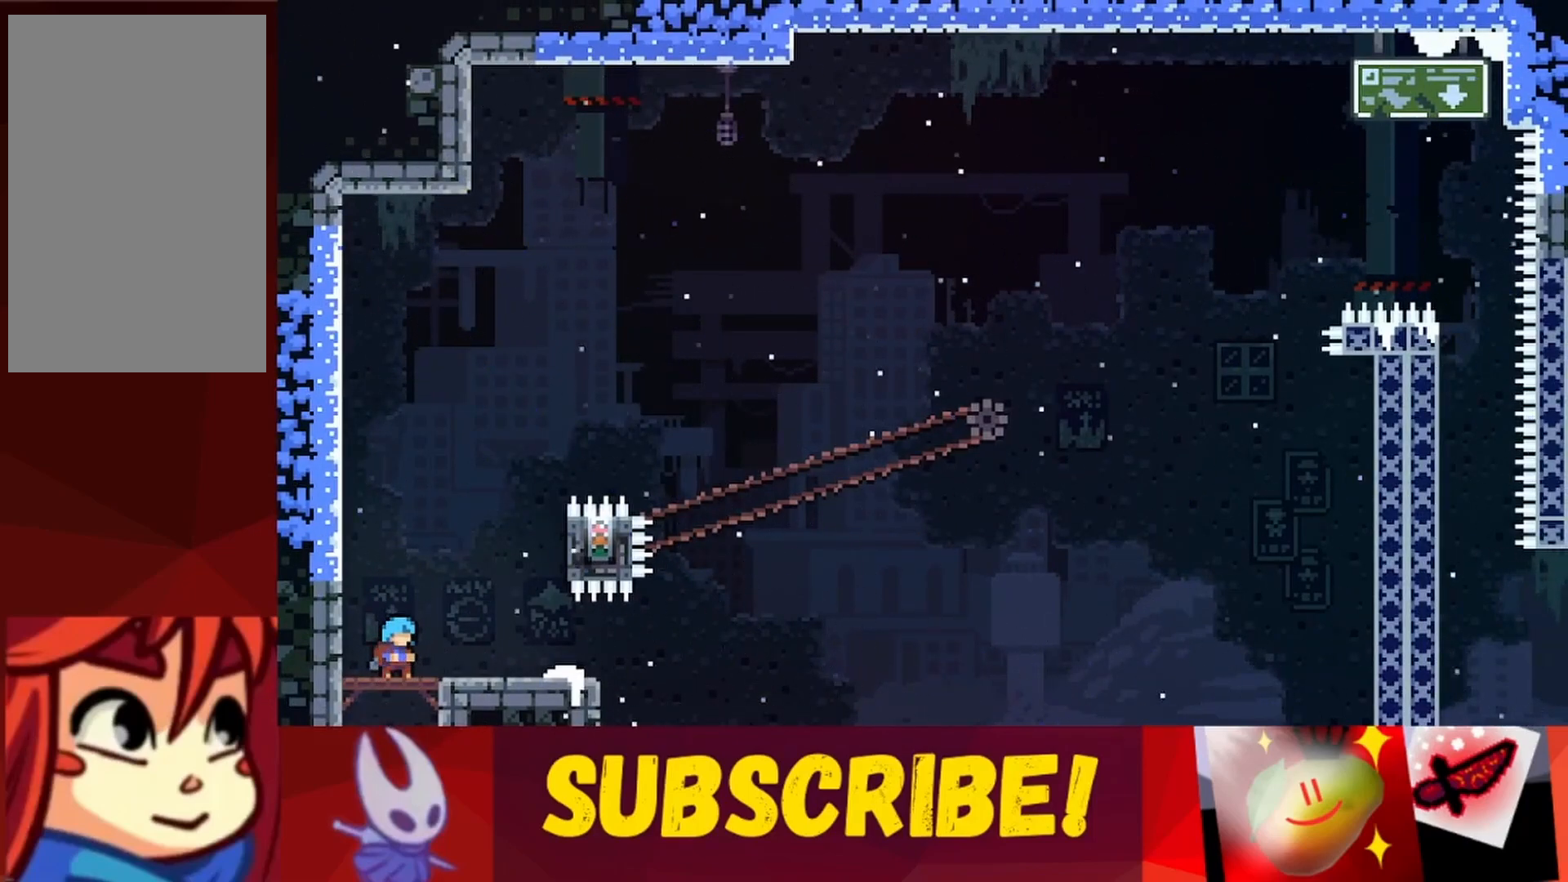
{"keys": [], "events": []}
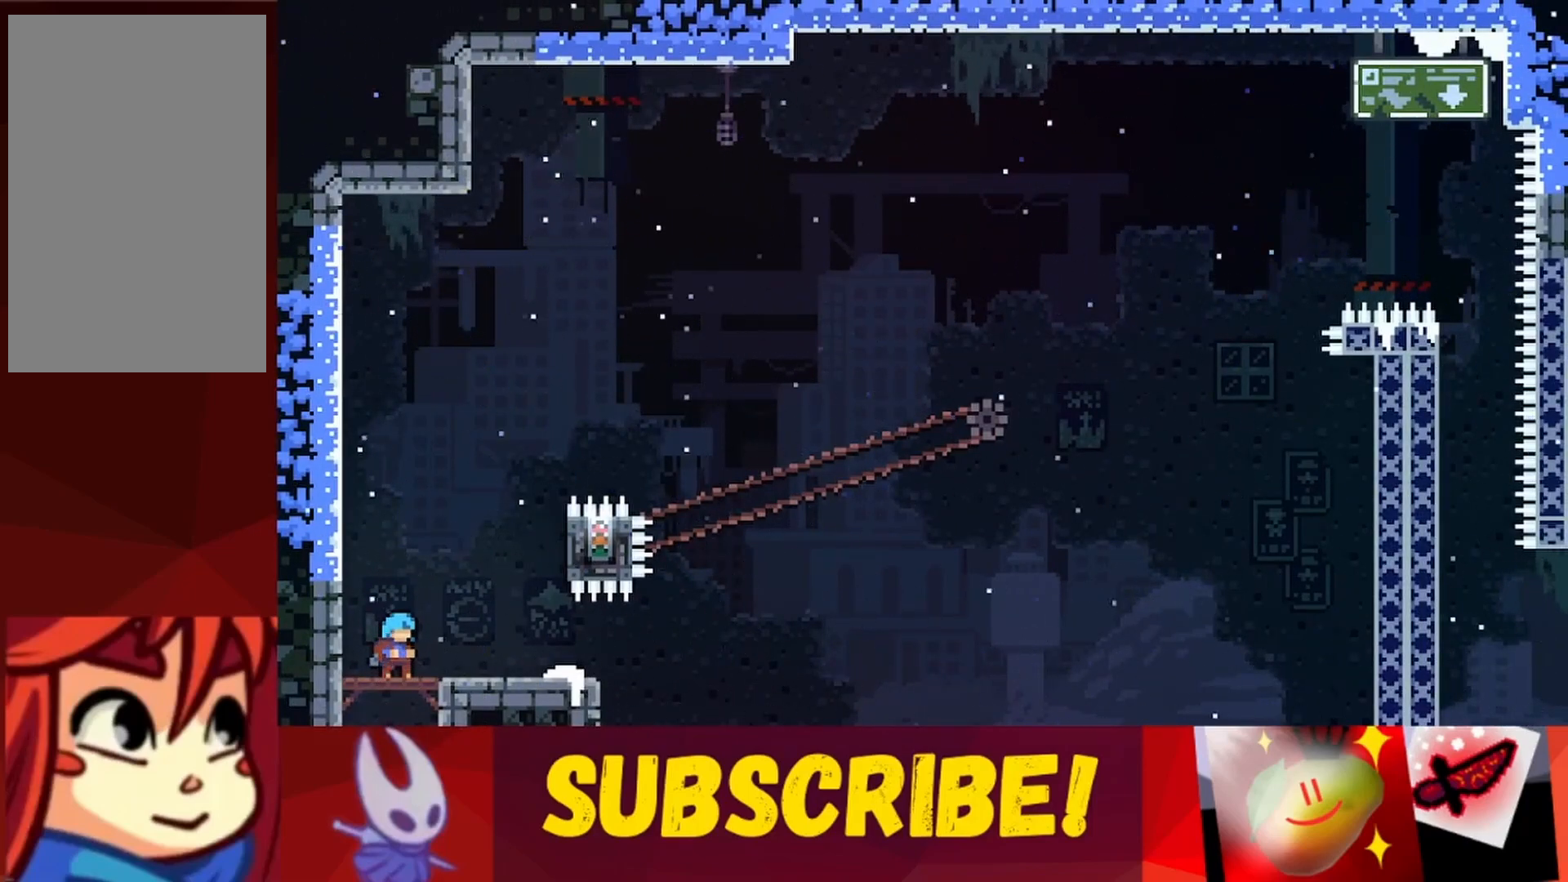
{"keys": [], "events": []}
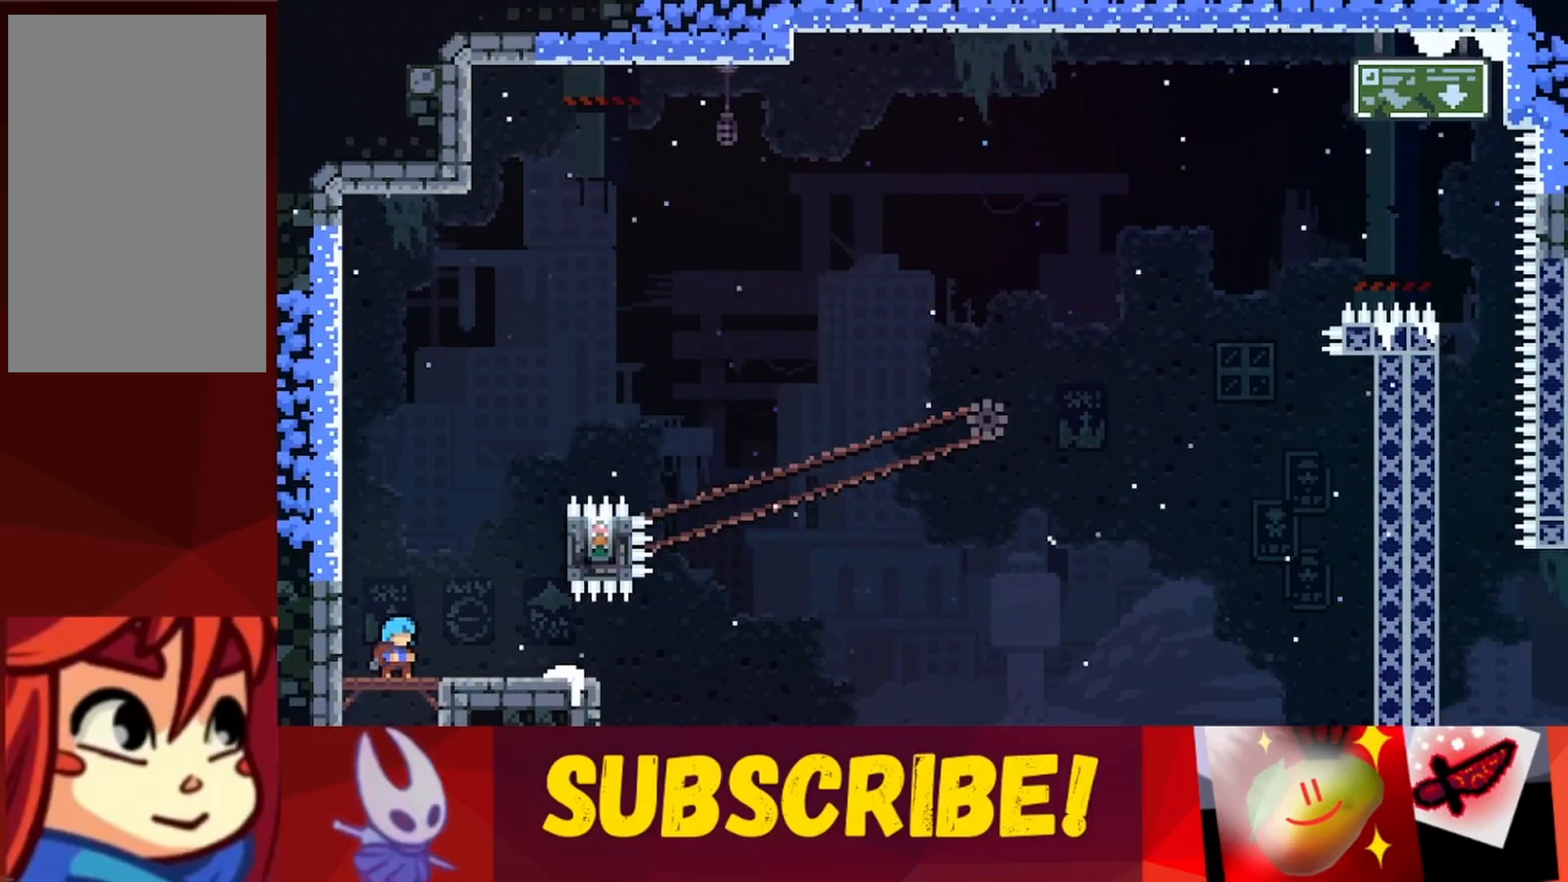
{"keys": [], "events": []}
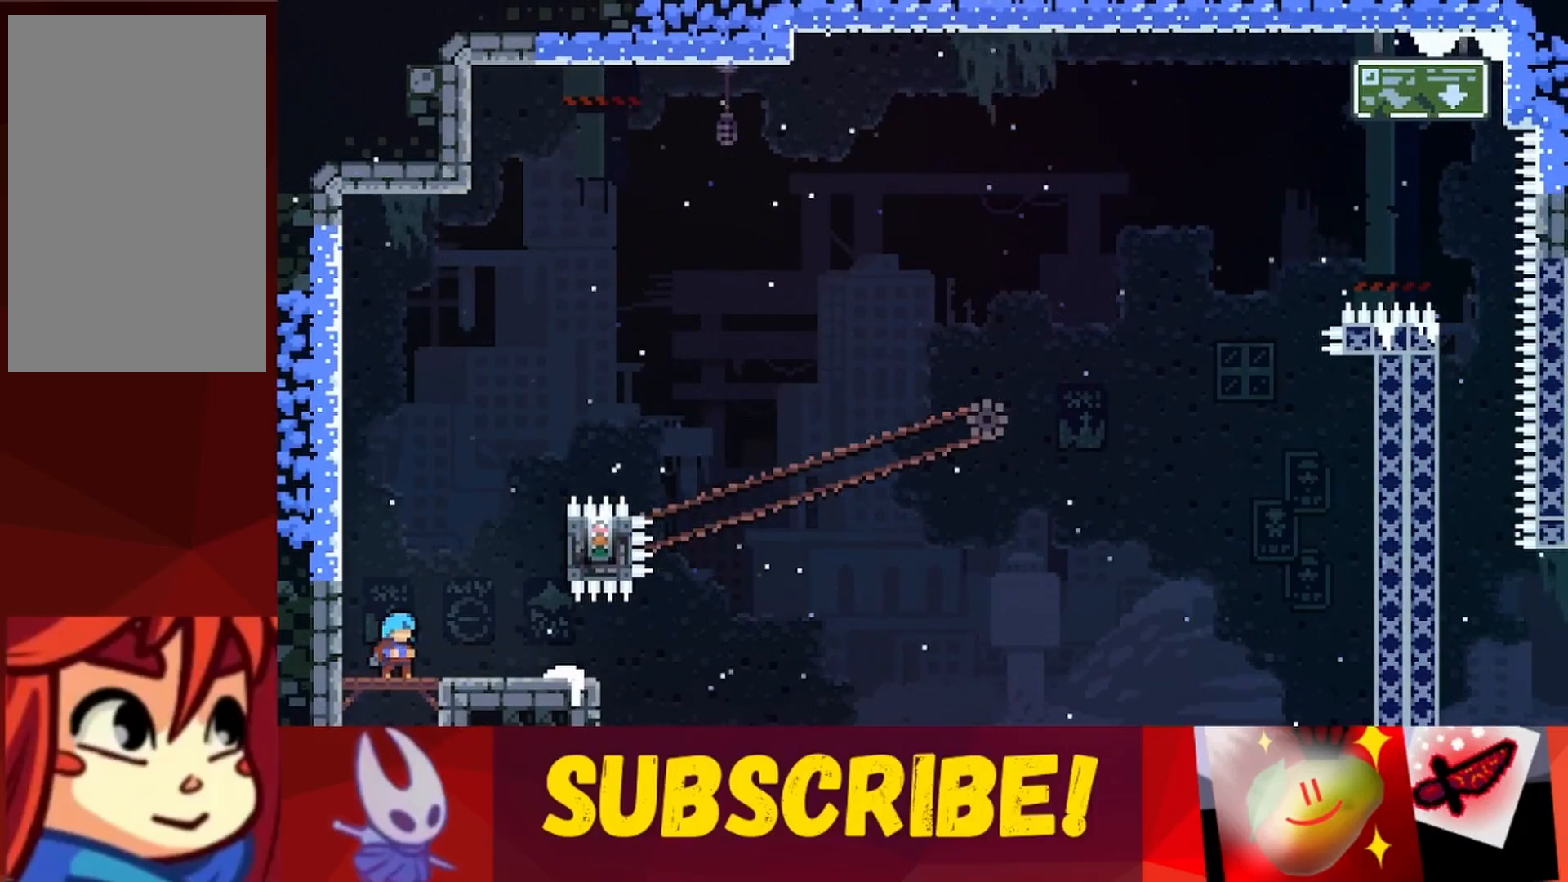
{"keys": [], "events": []}
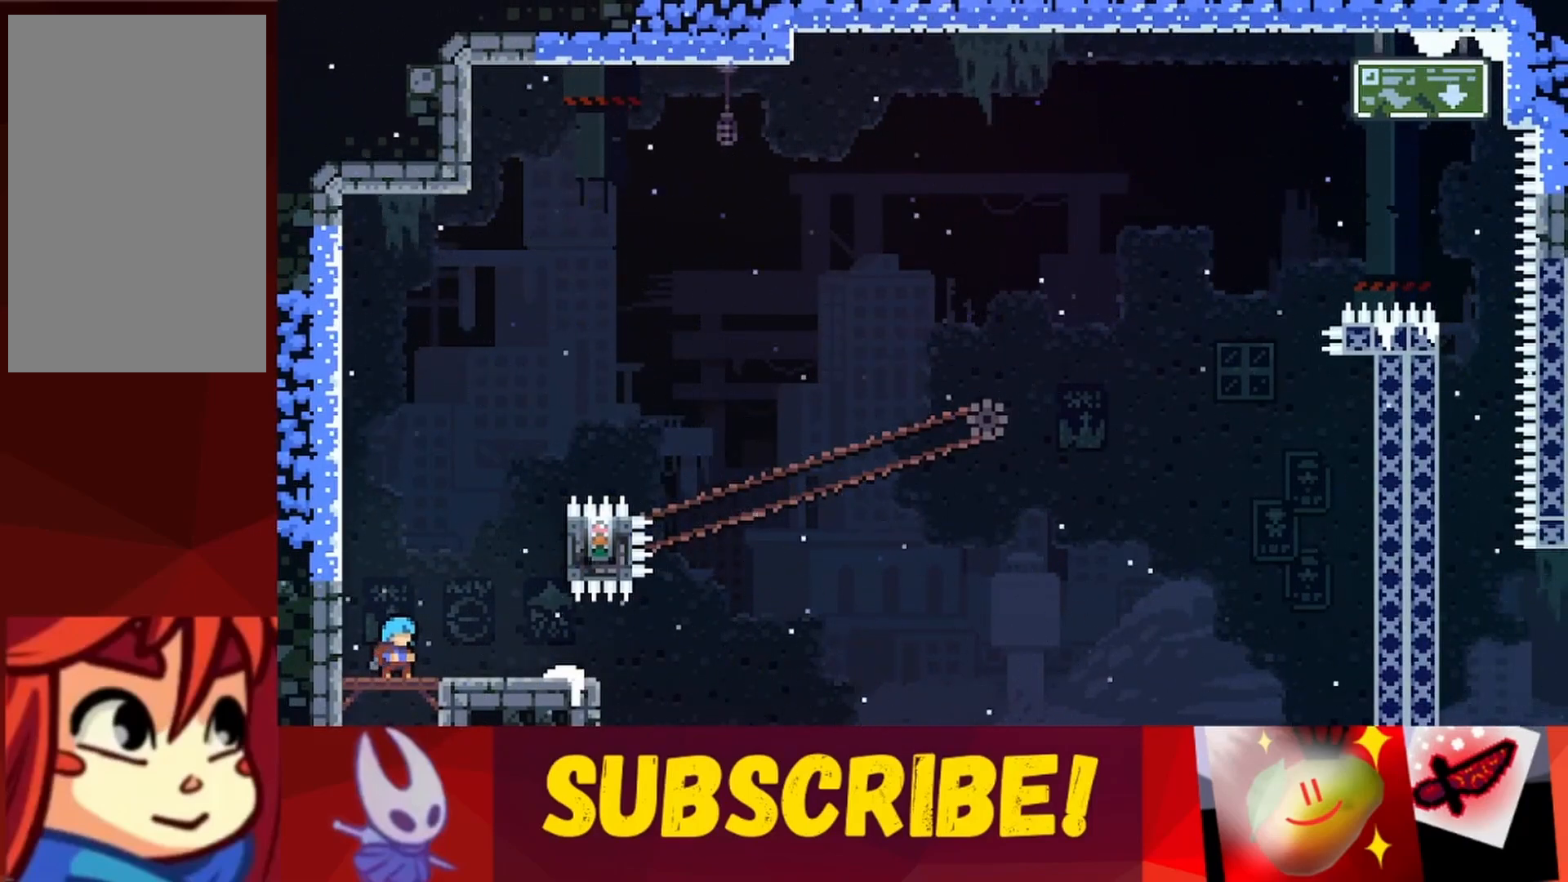
{"keys": [], "events": []}
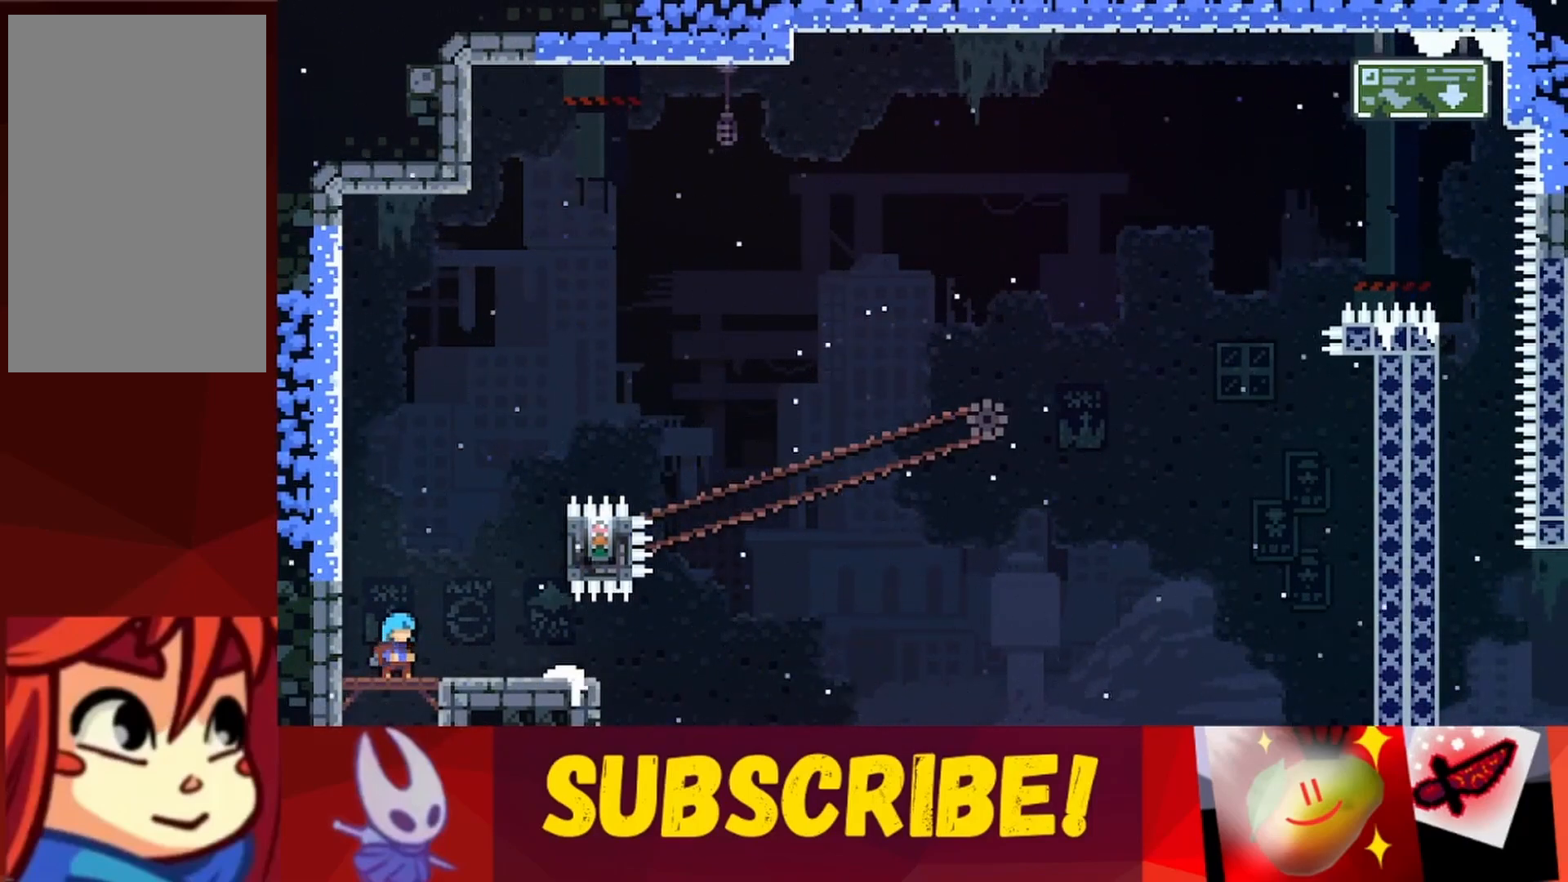
{"keys": ["right"], "events": [[367, "right", "down"]]}
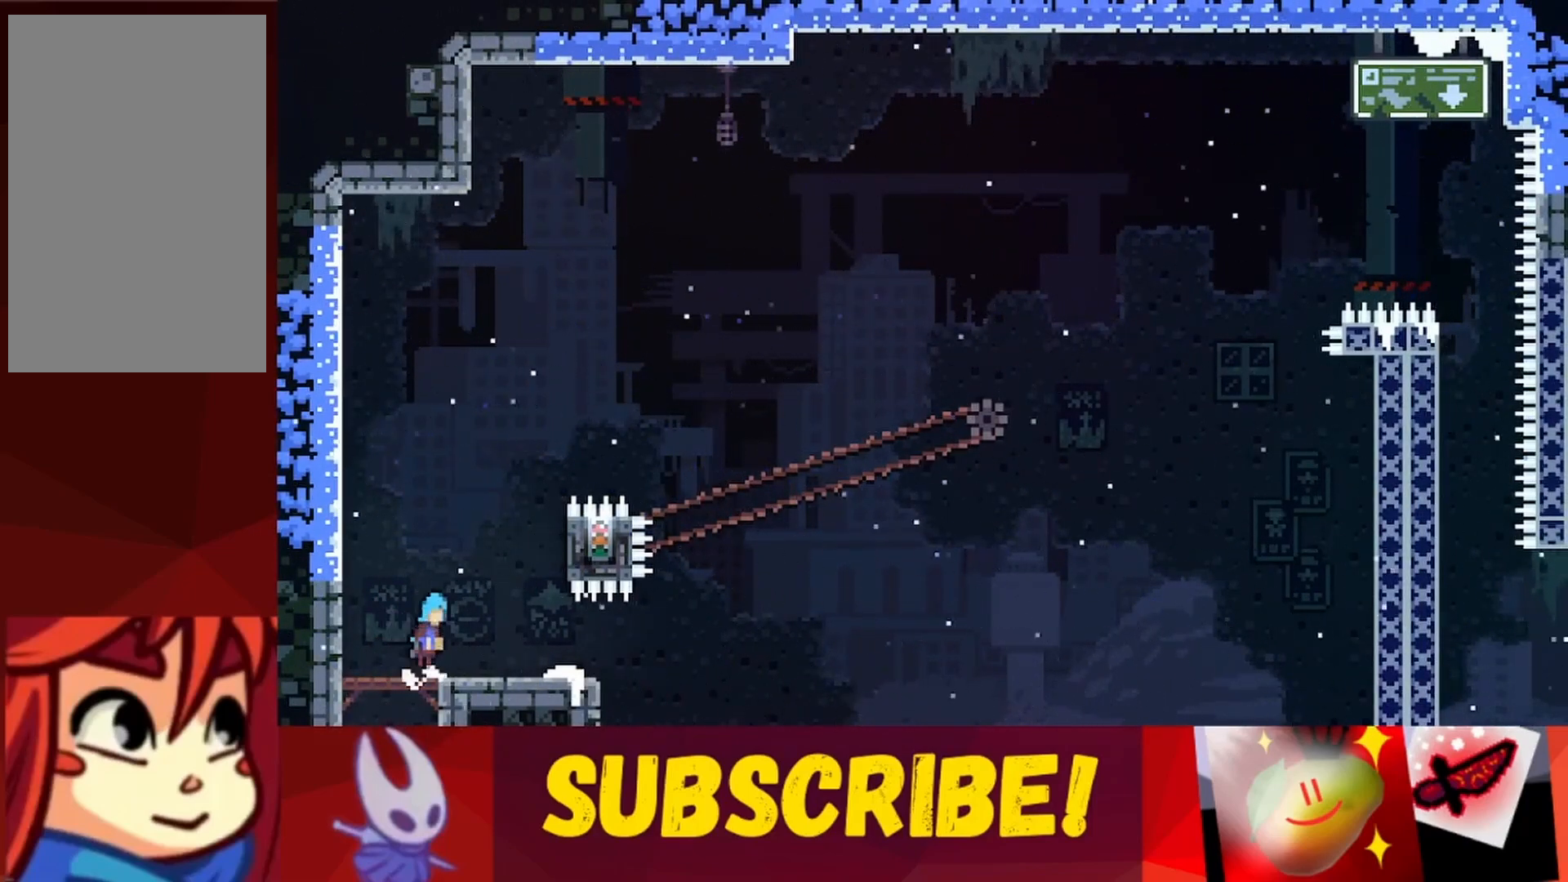
{"keys": ["right", "up"], "events": [[17, "jump", "down"], [200, "up", "down"], [483, "jump", "up"]]}
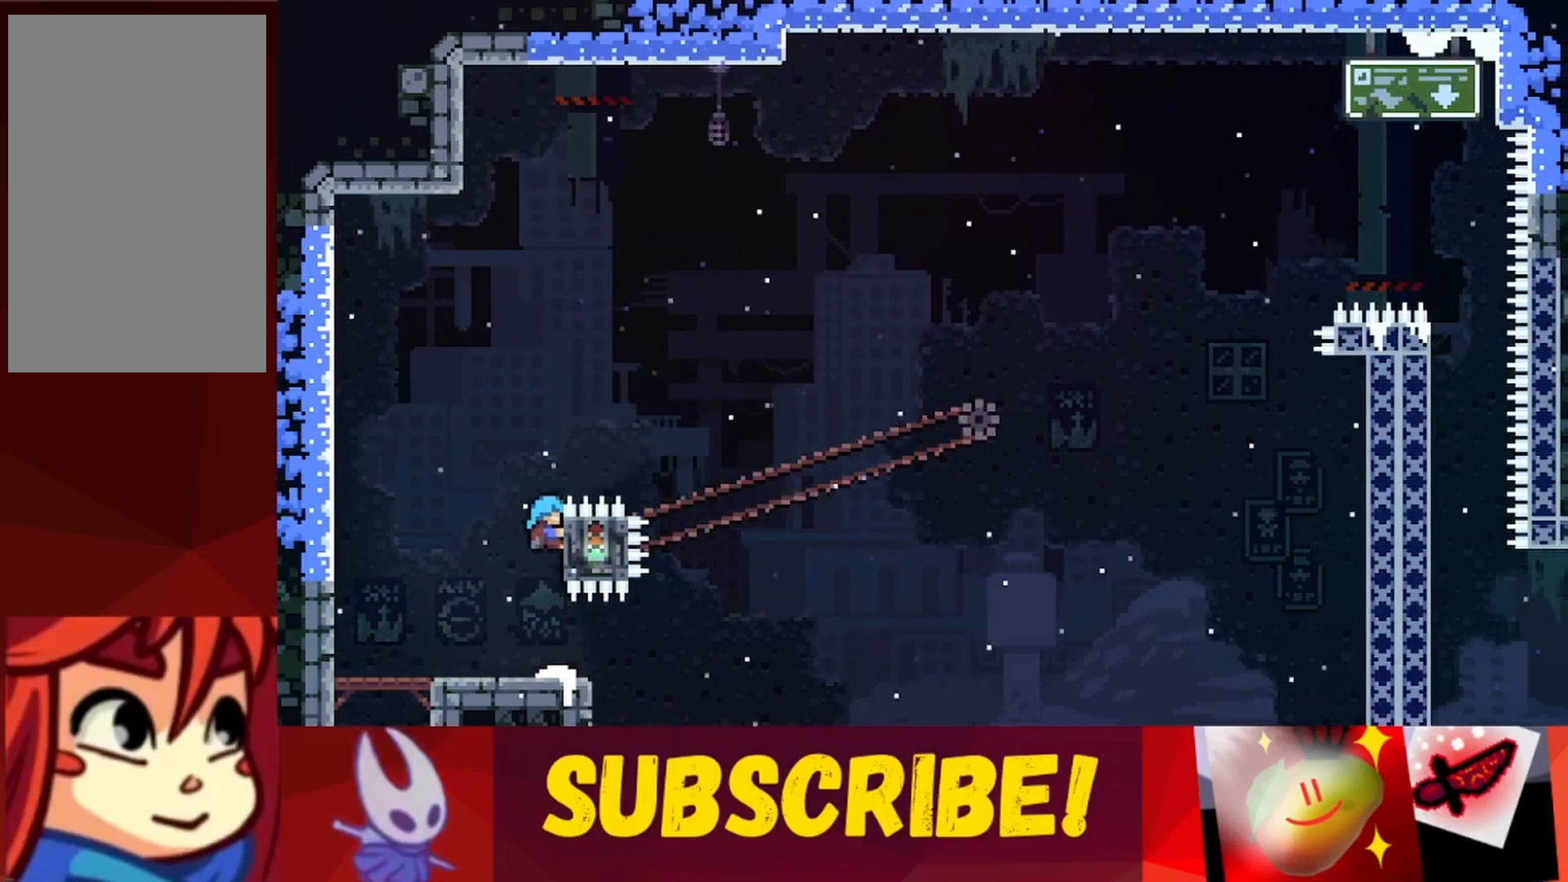
{"keys": ["right", "up"], "events": []}
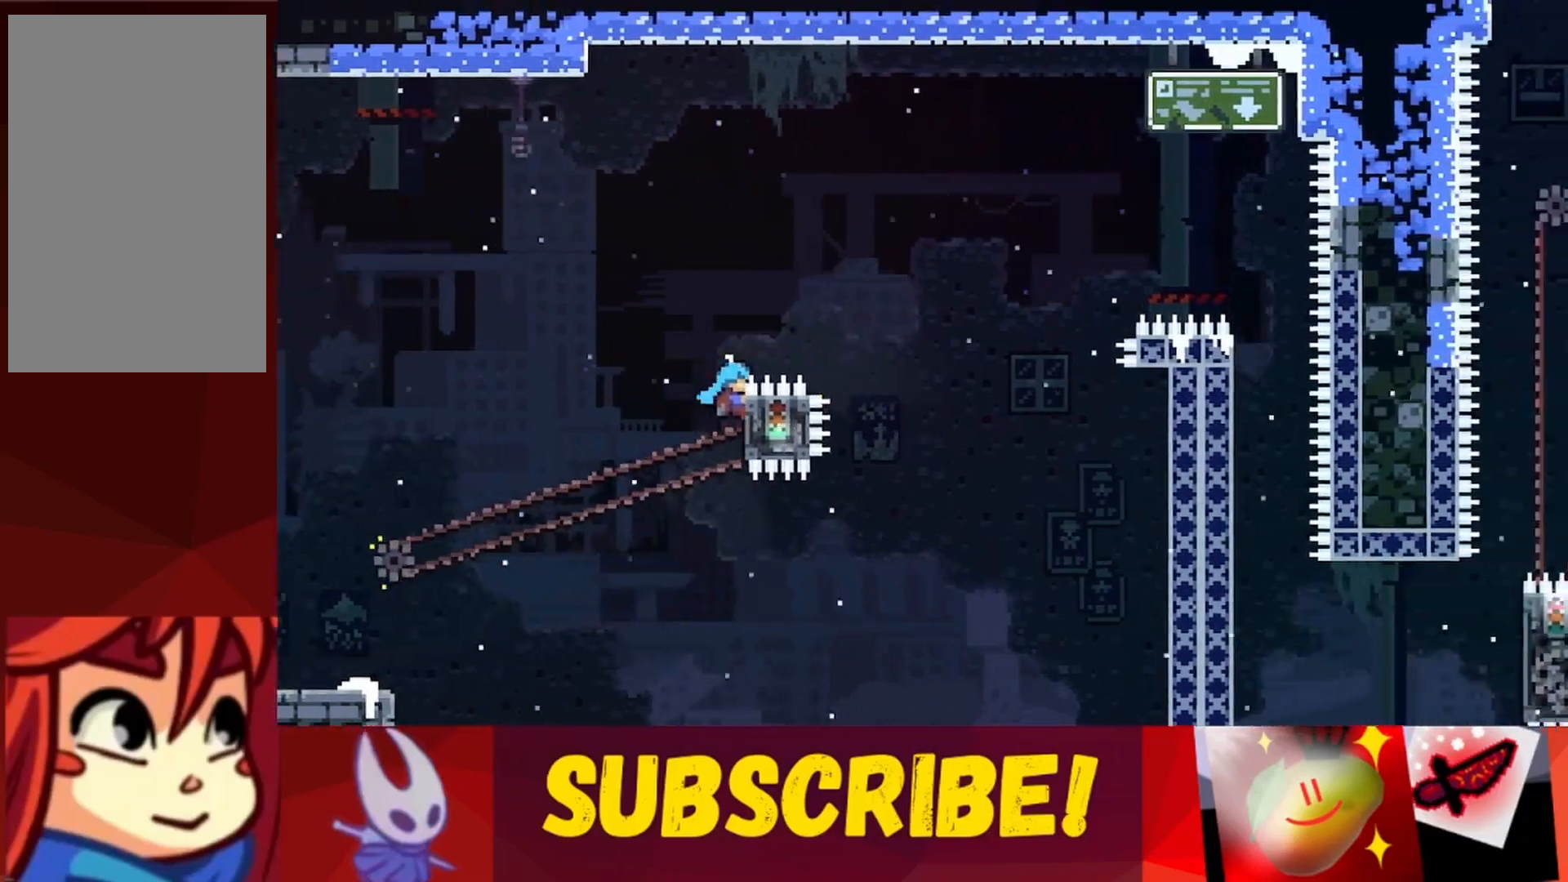
{"keys": ["jump", "right"], "events": [[33, "jump", "down"], [417, "up", "up"]]}
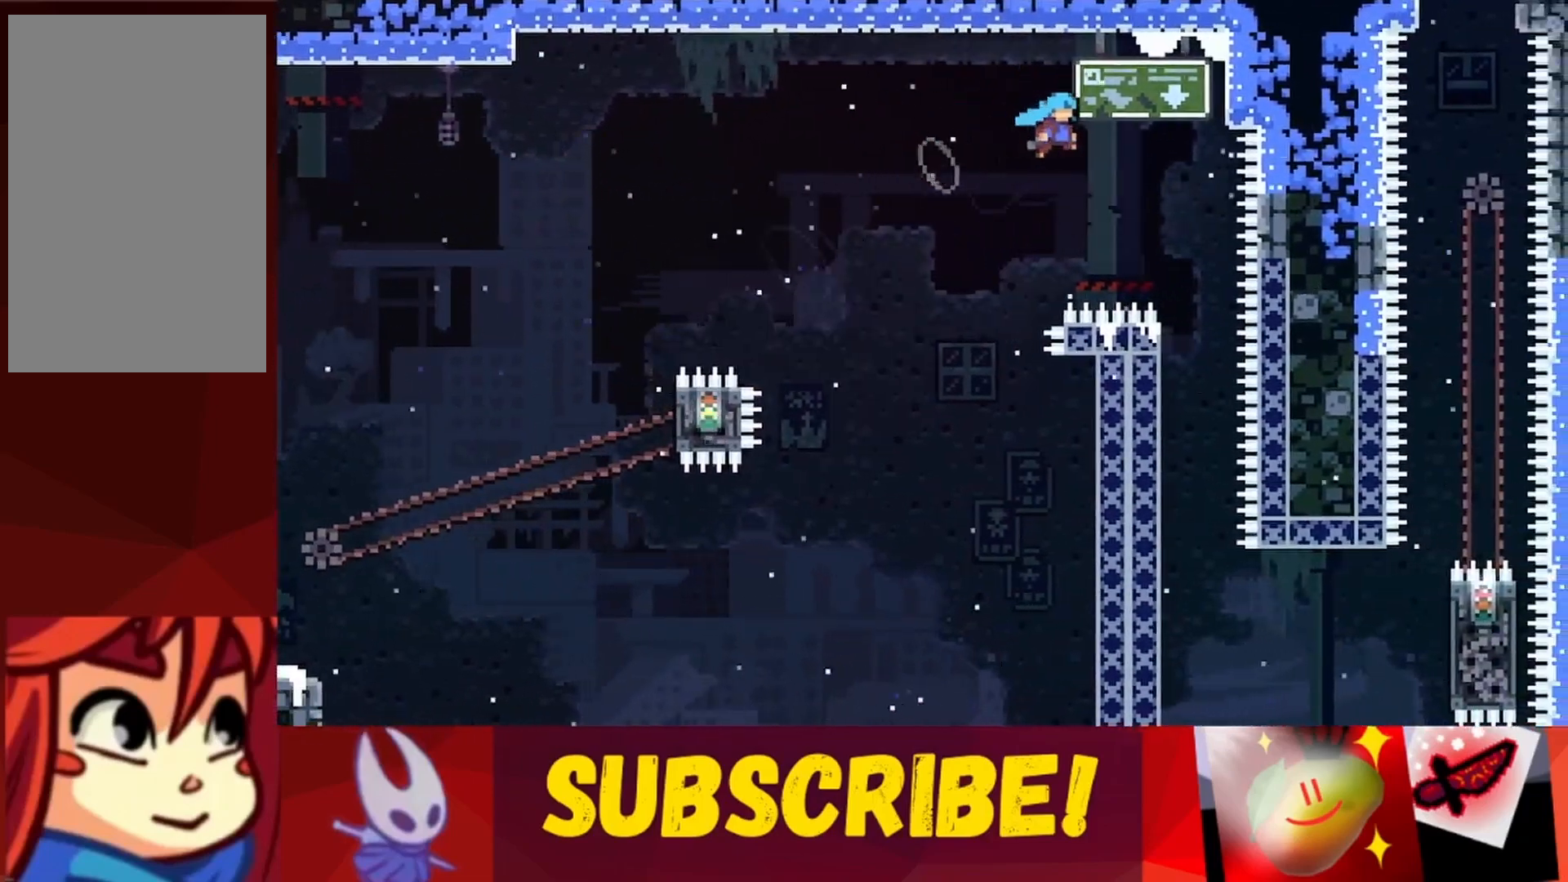
{"keys": ["left"], "events": [[117, "jump", "up"], [200, "right", "up"], [333, "left", "down"]]}
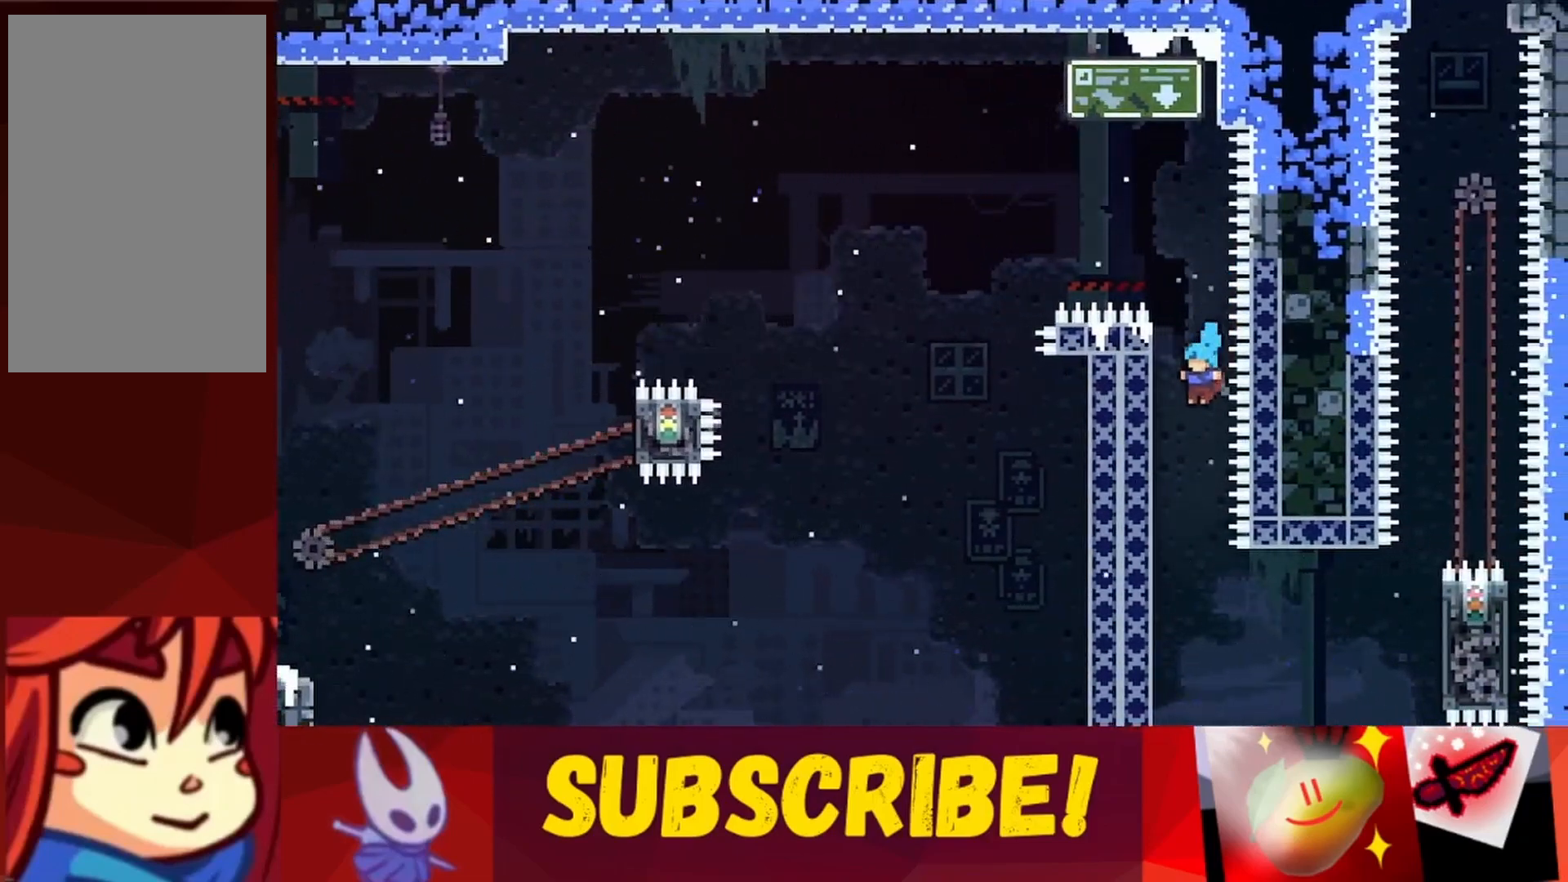
{"keys": ["left"], "events": []}
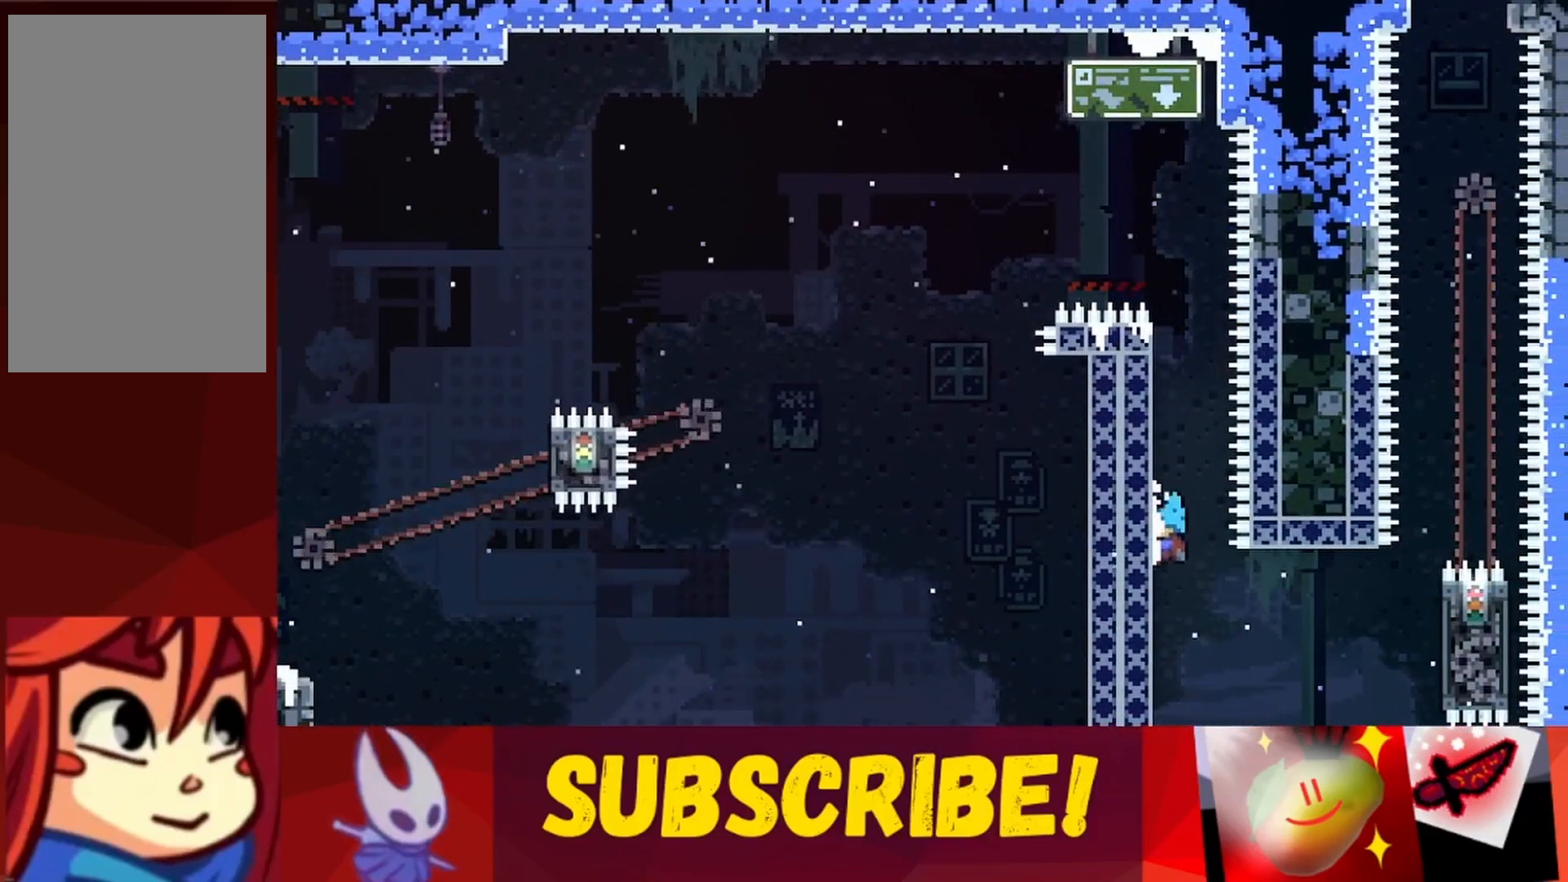
{"keys": ["jump", "right"], "events": [[417, "jump", "down"], [417, "right", "down"], [467, "left", "up"]]}
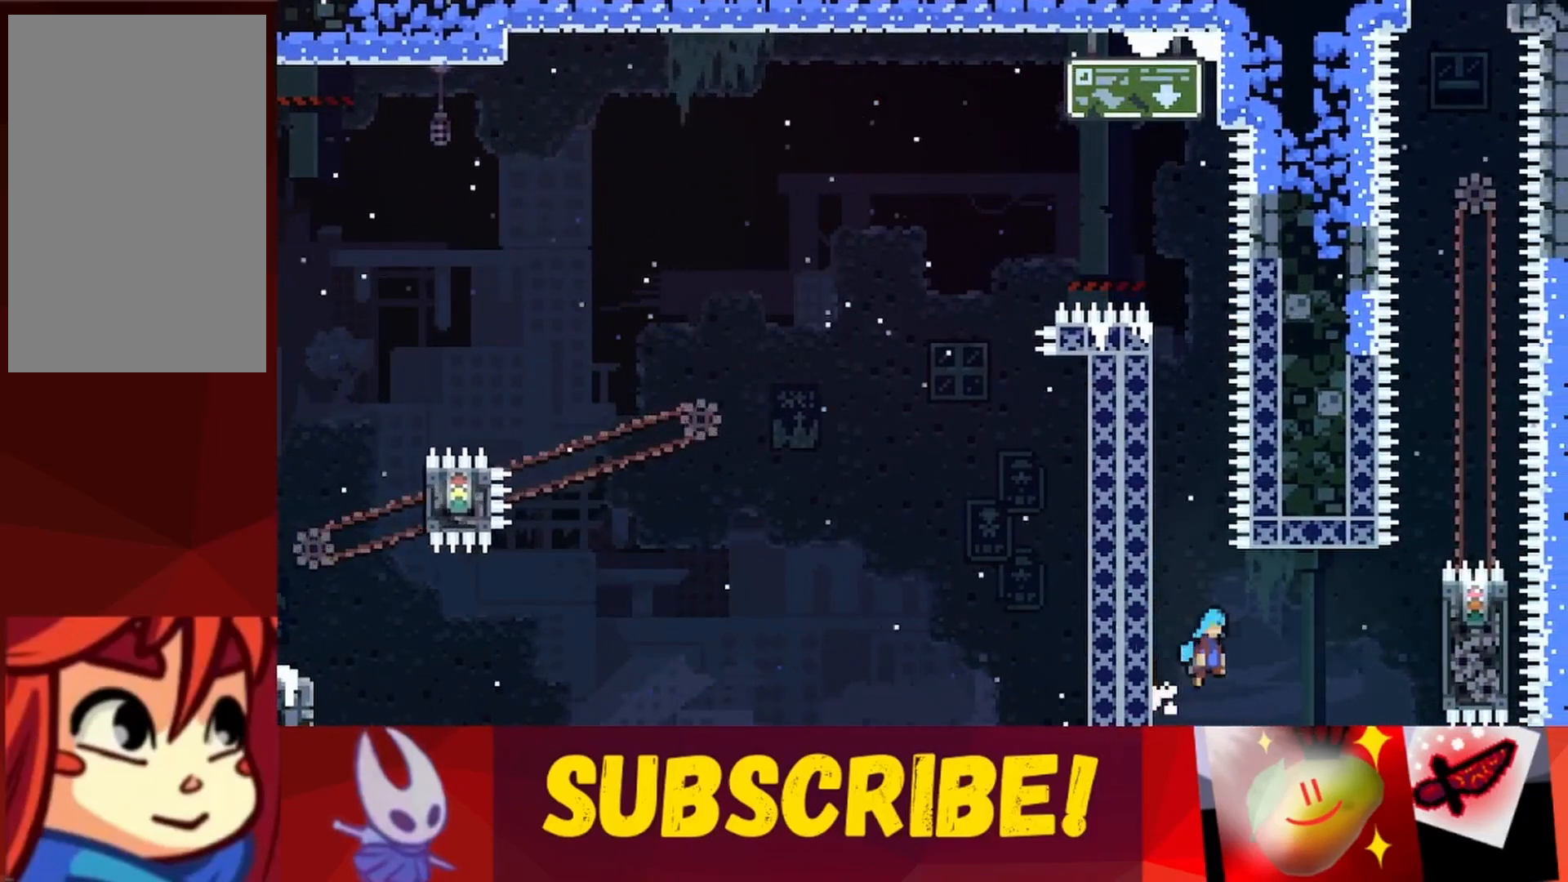
{"keys": ["jump", "right", "up"], "events": [[250, "up", "down"]]}
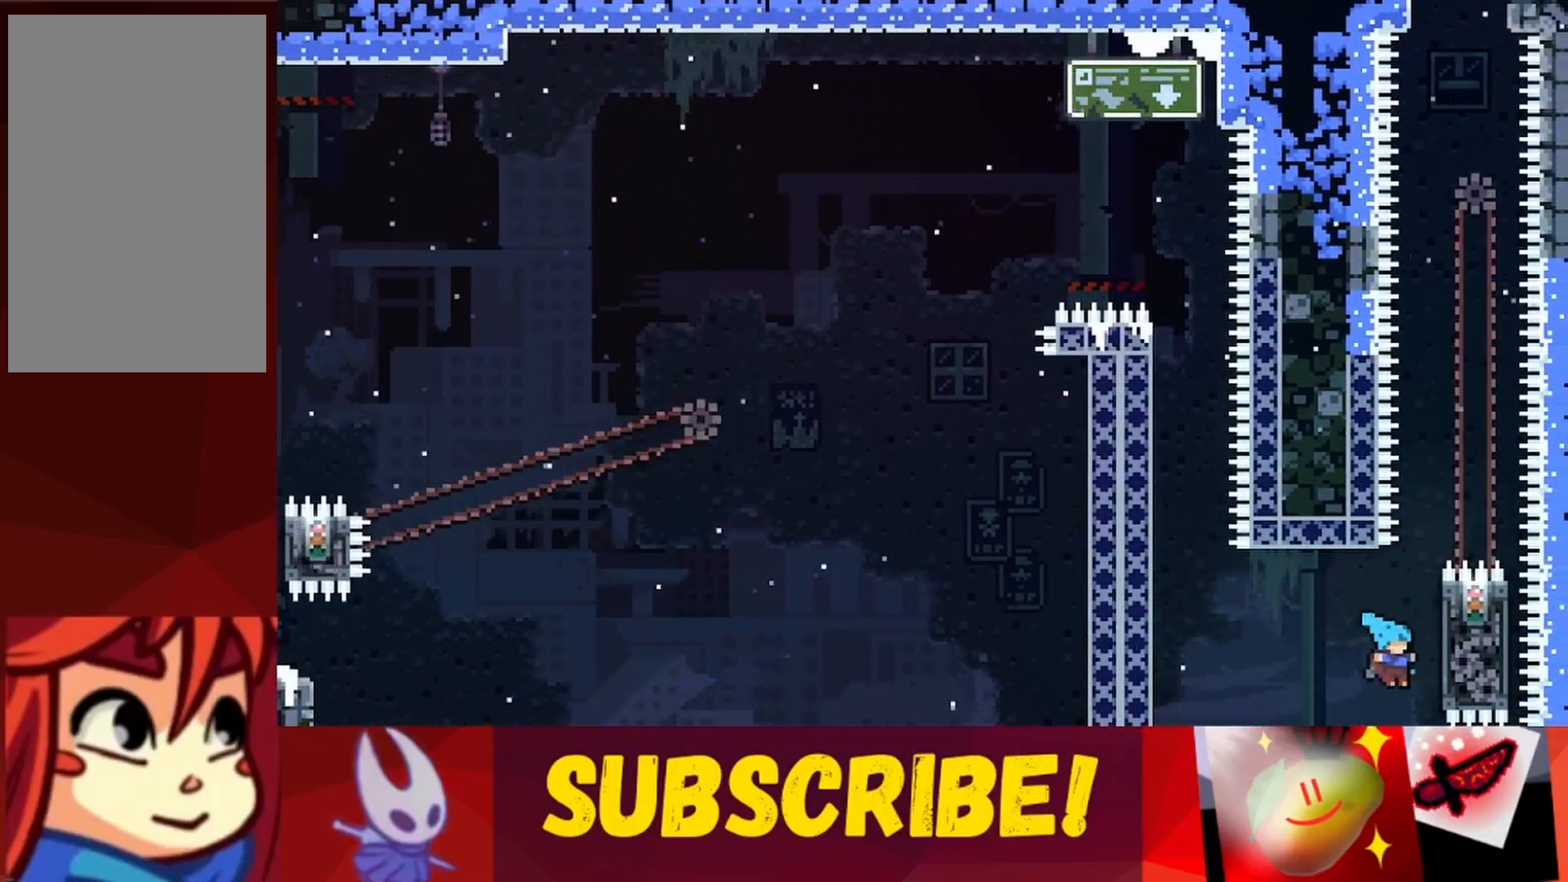
{"keys": ["up"], "events": [[117, "jump", "up"], [350, "right", "up"]]}
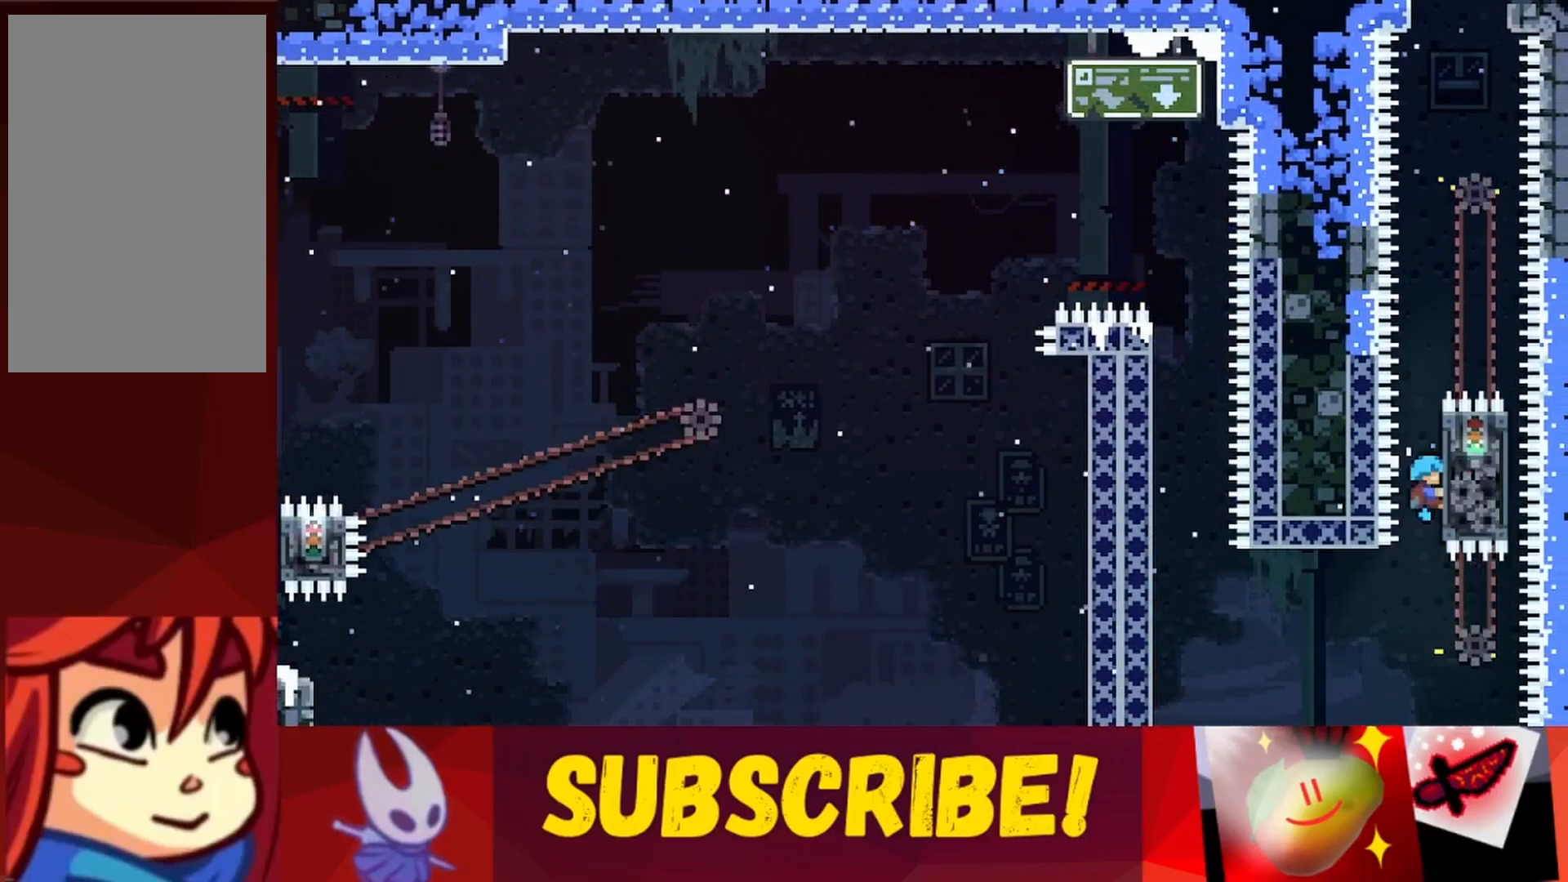
{"keys": ["jump", "up"], "events": [[183, "jump", "down"]]}
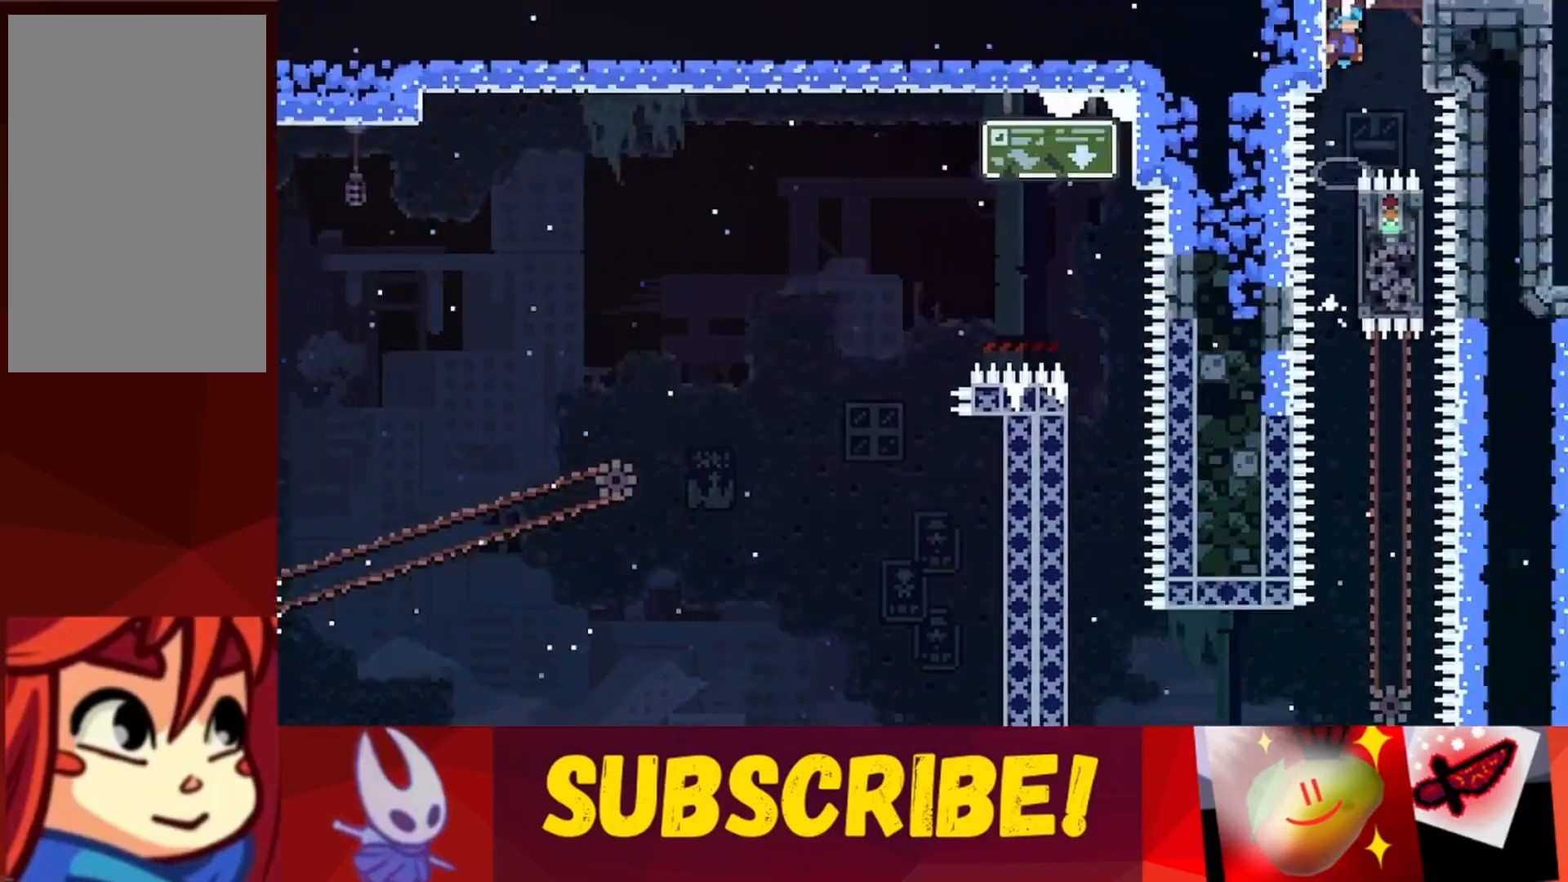
{"keys": ["up"], "events": [[17, "jump", "up"]]}
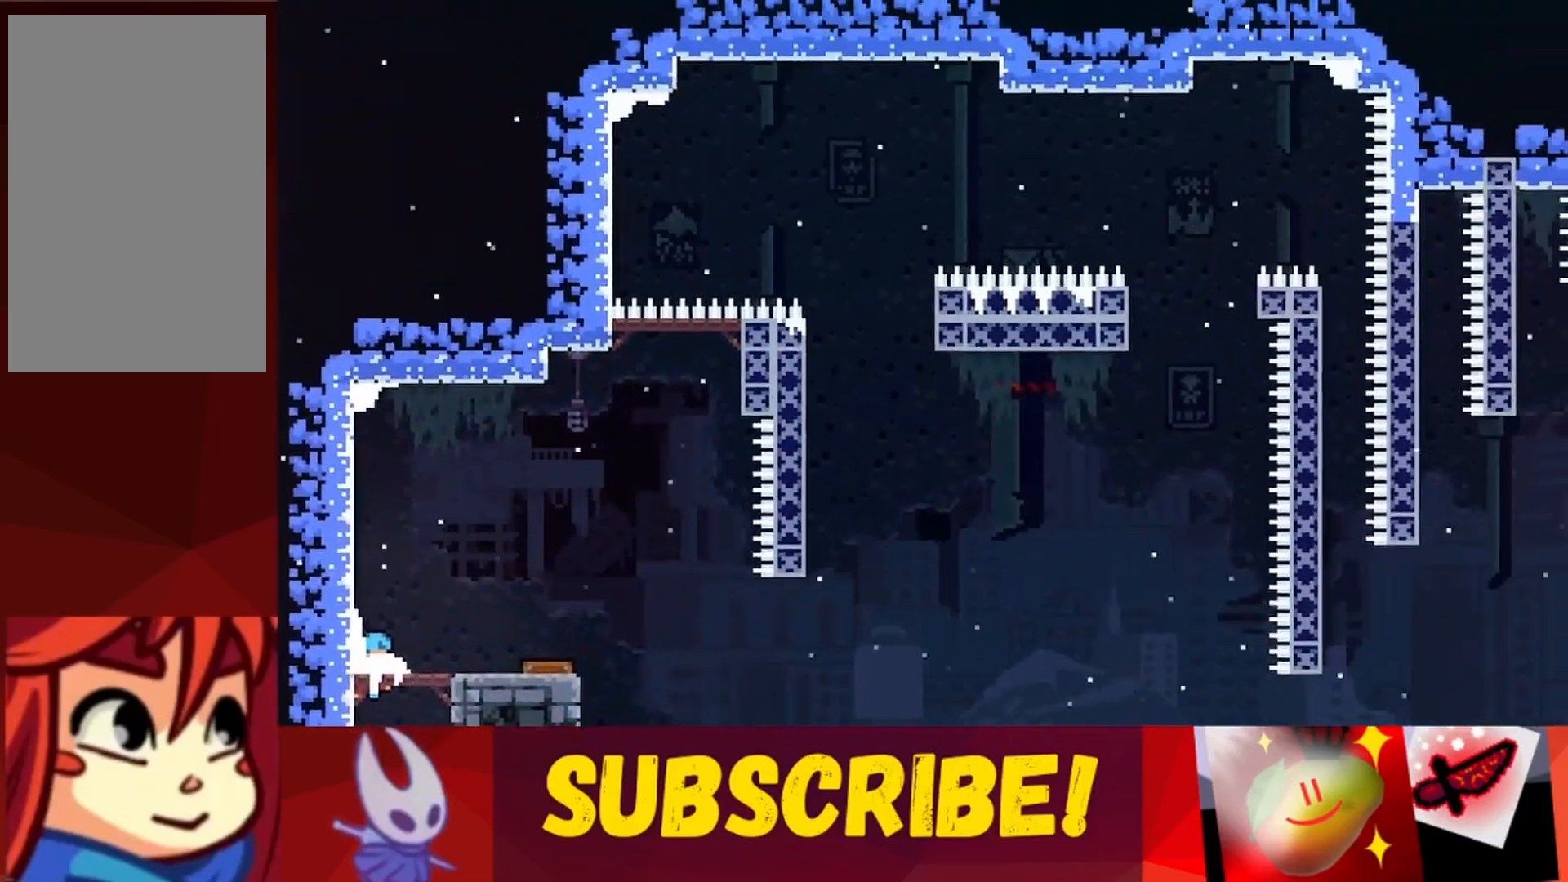
{"keys": [], "events": [[117, "up", "up"], [350, "right", "down"], [500, "right", "up"]]}
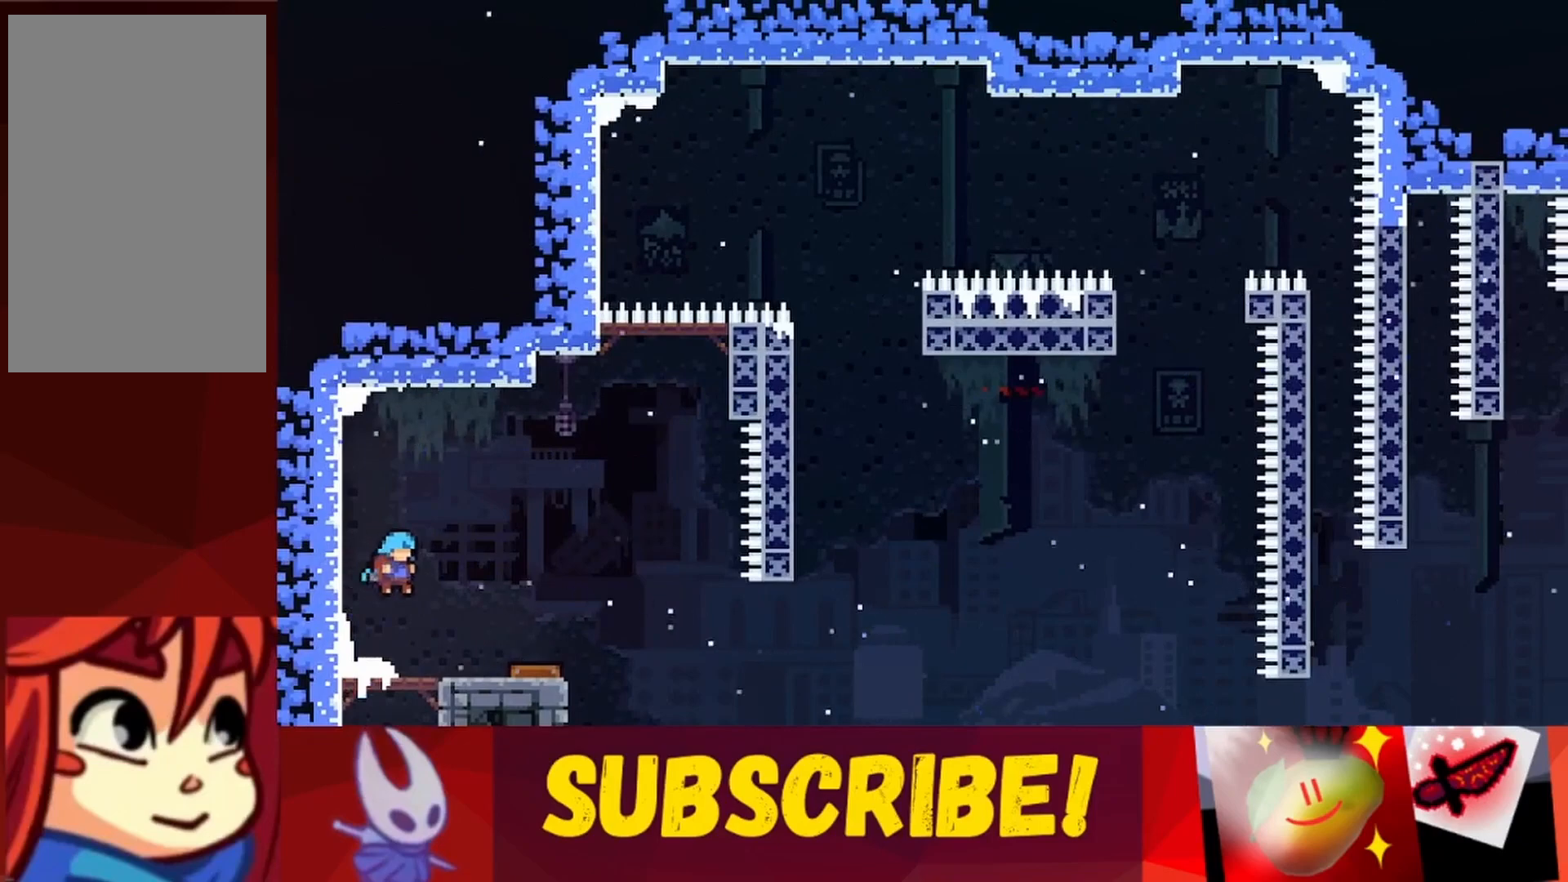
{"keys": ["right"], "events": [[317, "right", "down"]]}
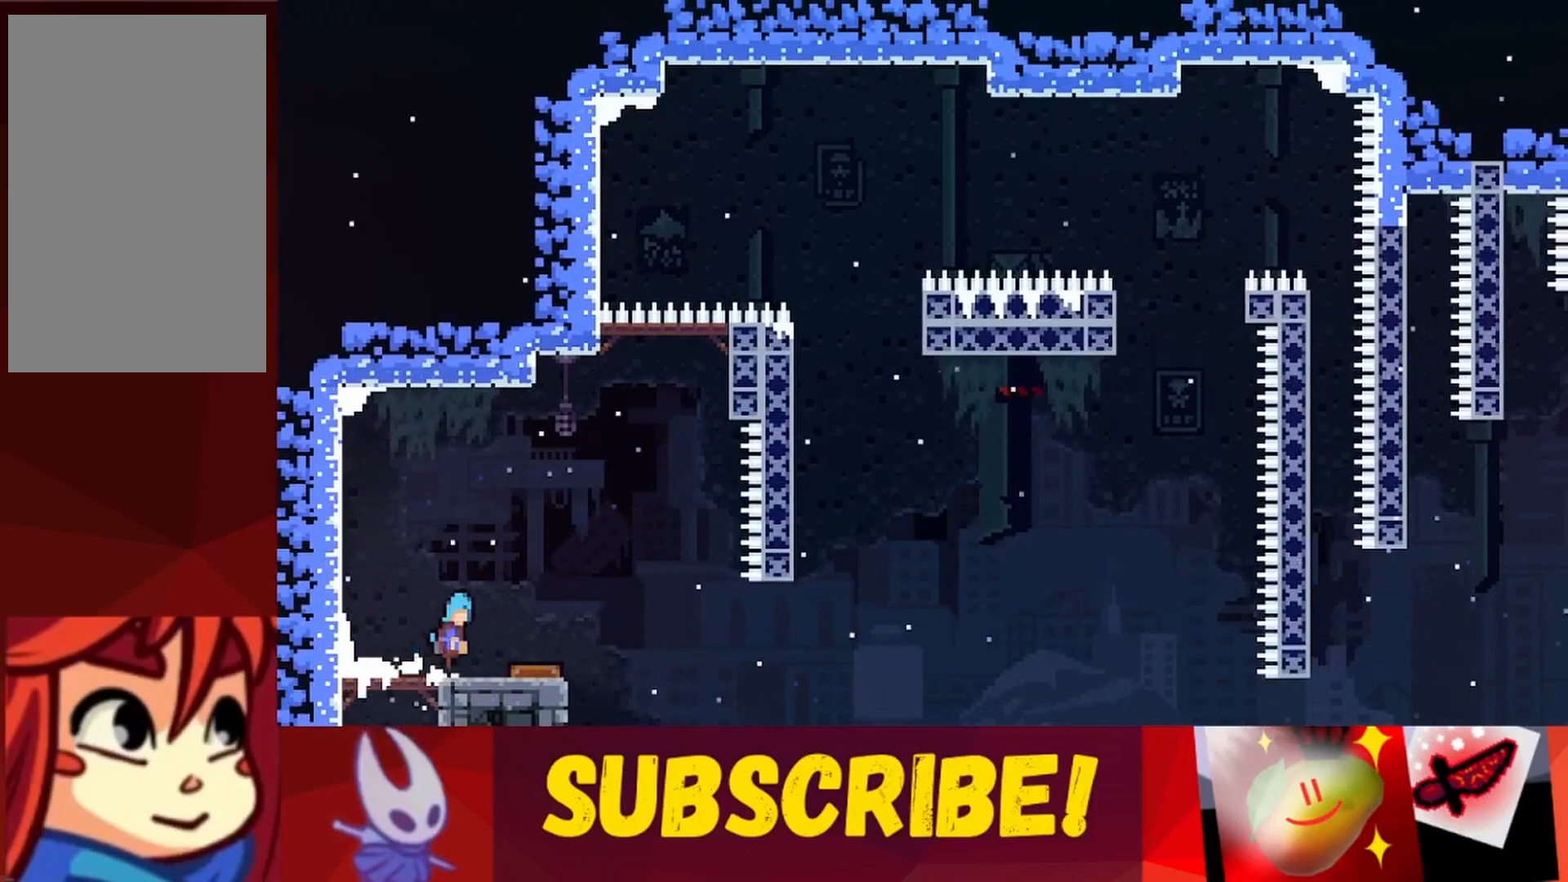
{"keys": ["right"], "events": [[17, "jump", "down"], [150, "jump", "up"], [200, "right", "up"], [483, "right", "down"]]}
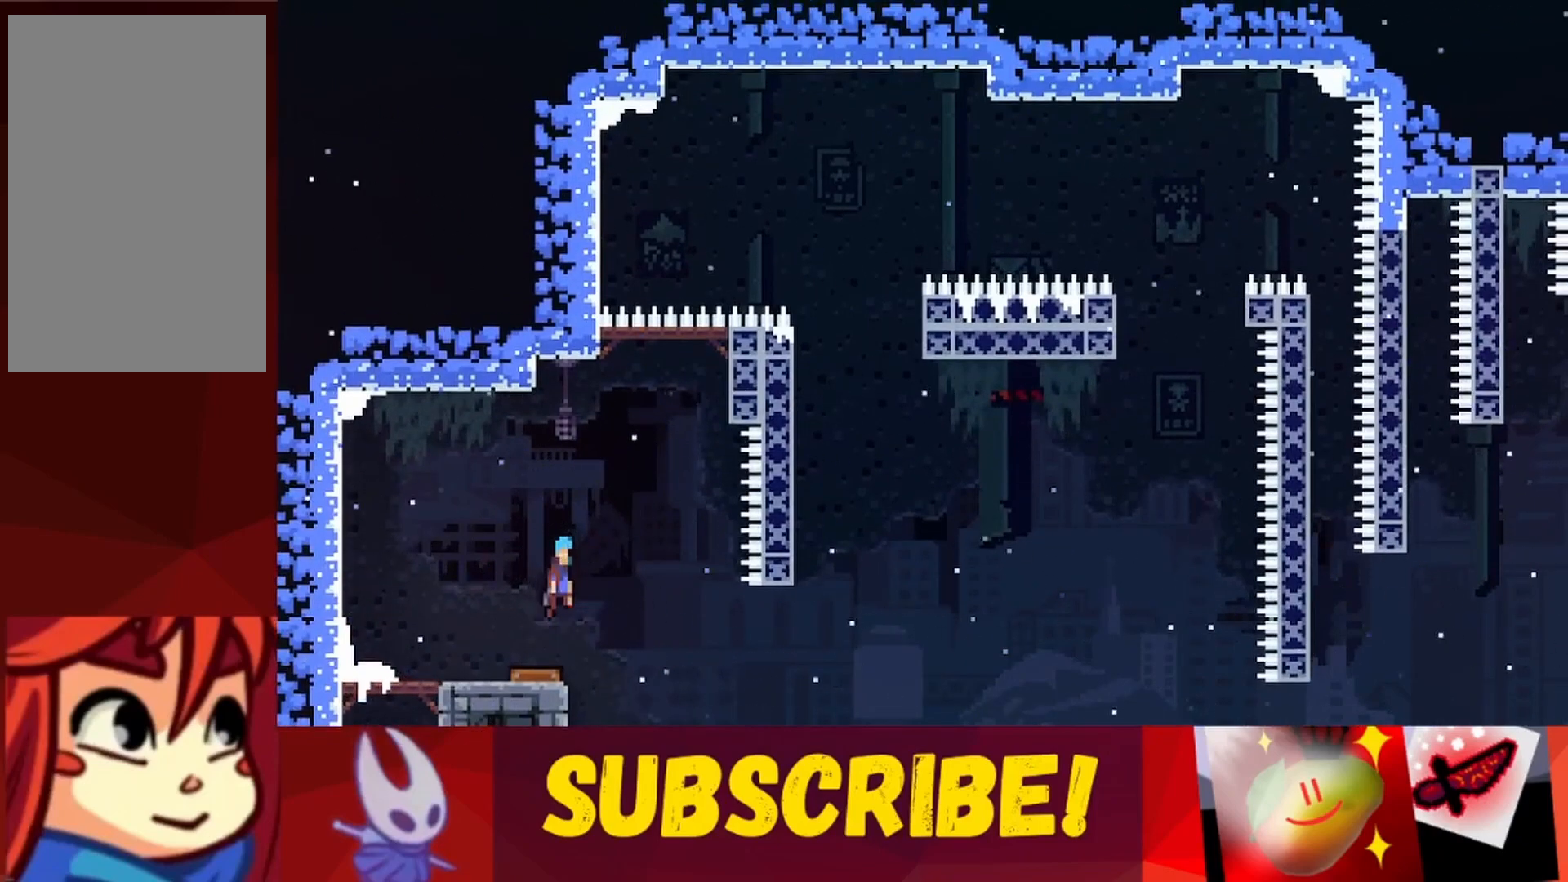
{"keys": ["right", "up"], "events": [[300, "up", "down"]]}